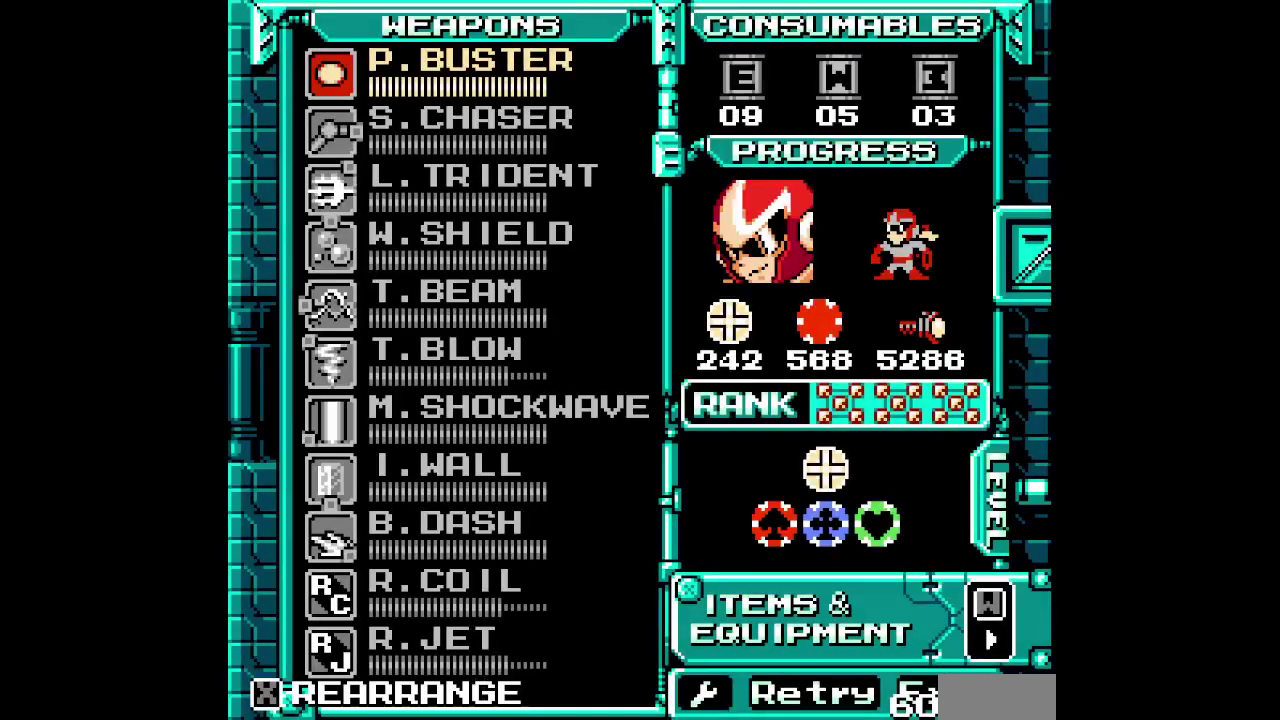
Gameplay with a controller (Xbox layout); each line is a JSON object with the inputs held at the frame after it. "events" lists button and stick changes between this image and that frame as [ms after this image, input, new state], when the widget could be followed in between. Not read: A B DPAD_UP L3 R3 START X Y other_buttons.
{"buttons": [], "events": []}
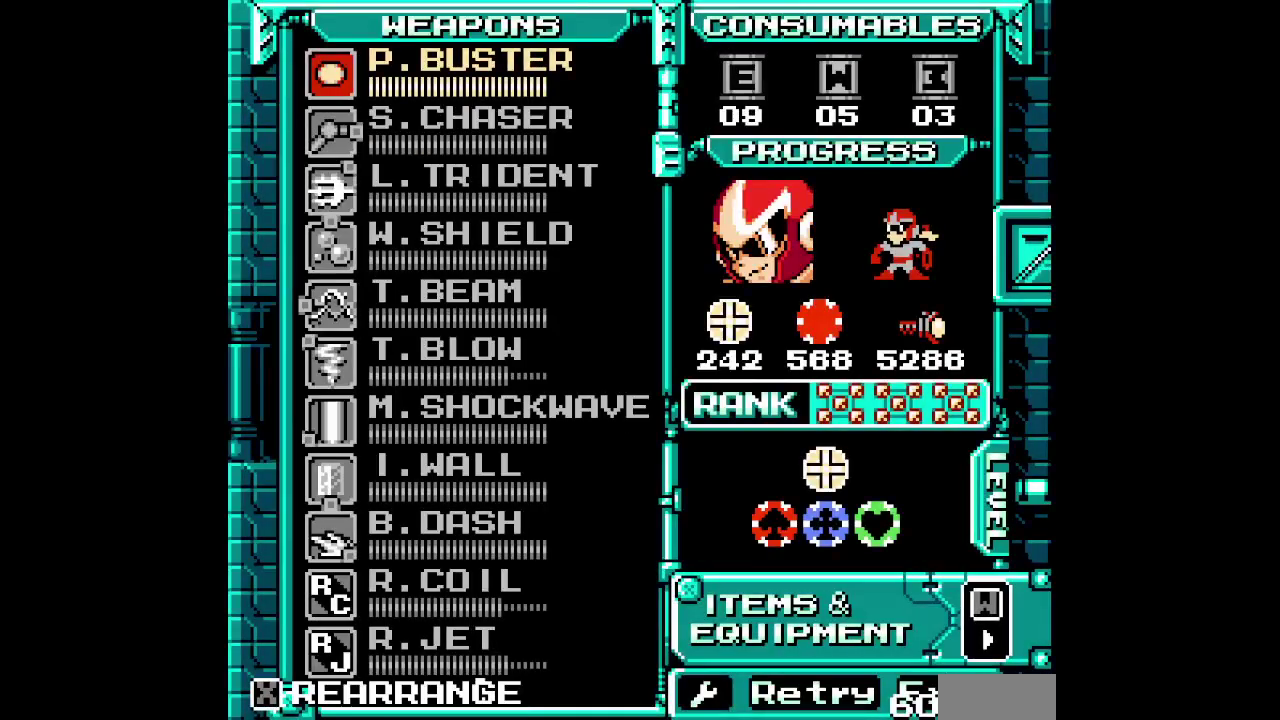
{"buttons": [], "events": [[233, "L1", "down"], [317, "L1", "up"]]}
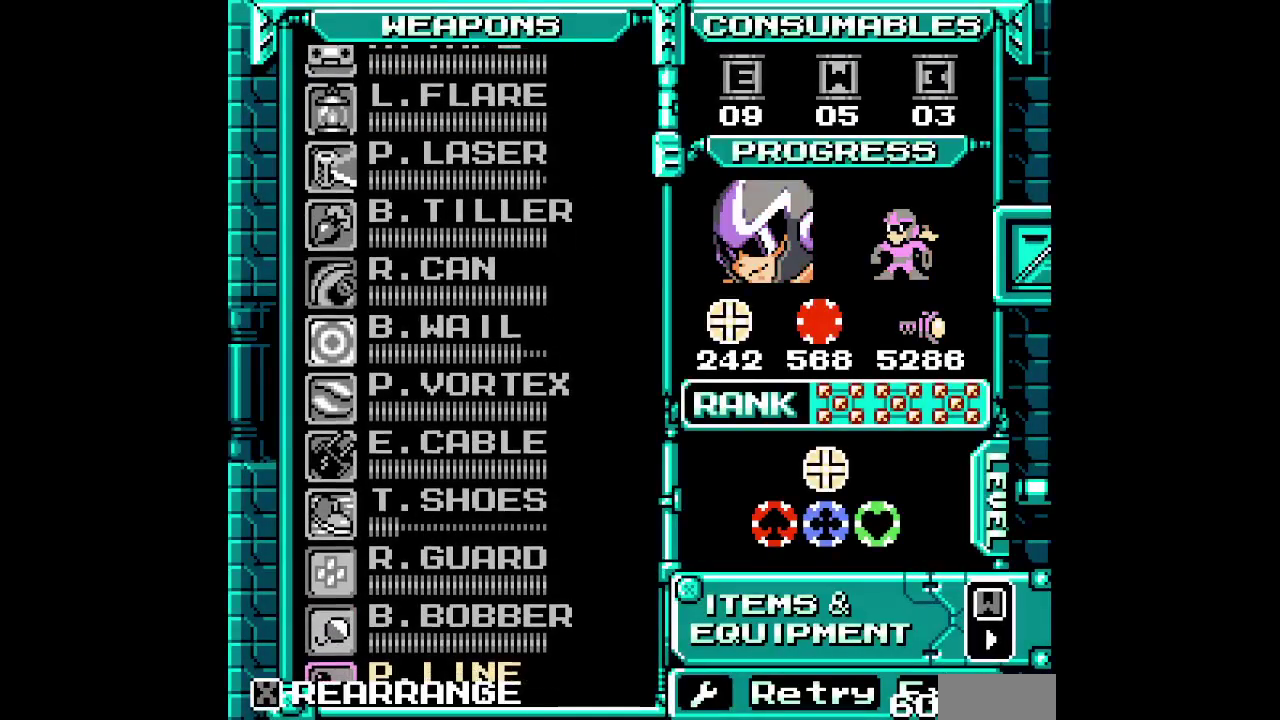
{"buttons": [], "events": []}
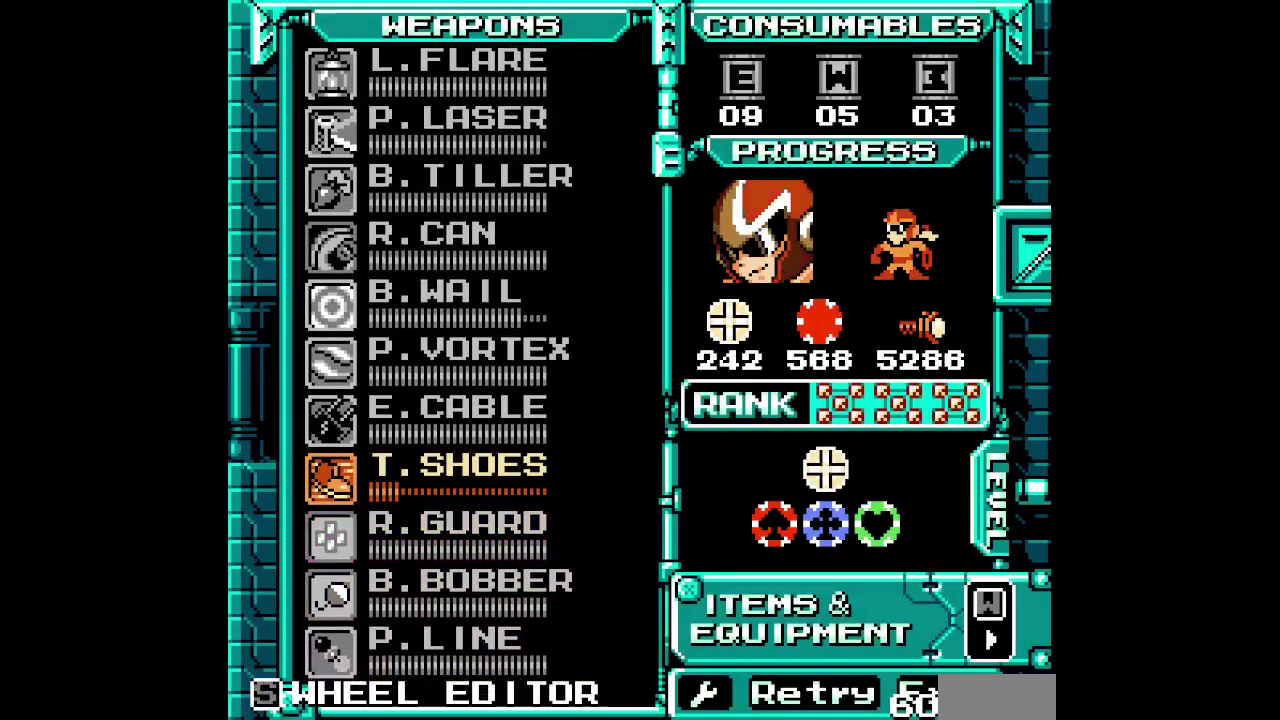
{"buttons": ["DPAD_RIGHT"]}
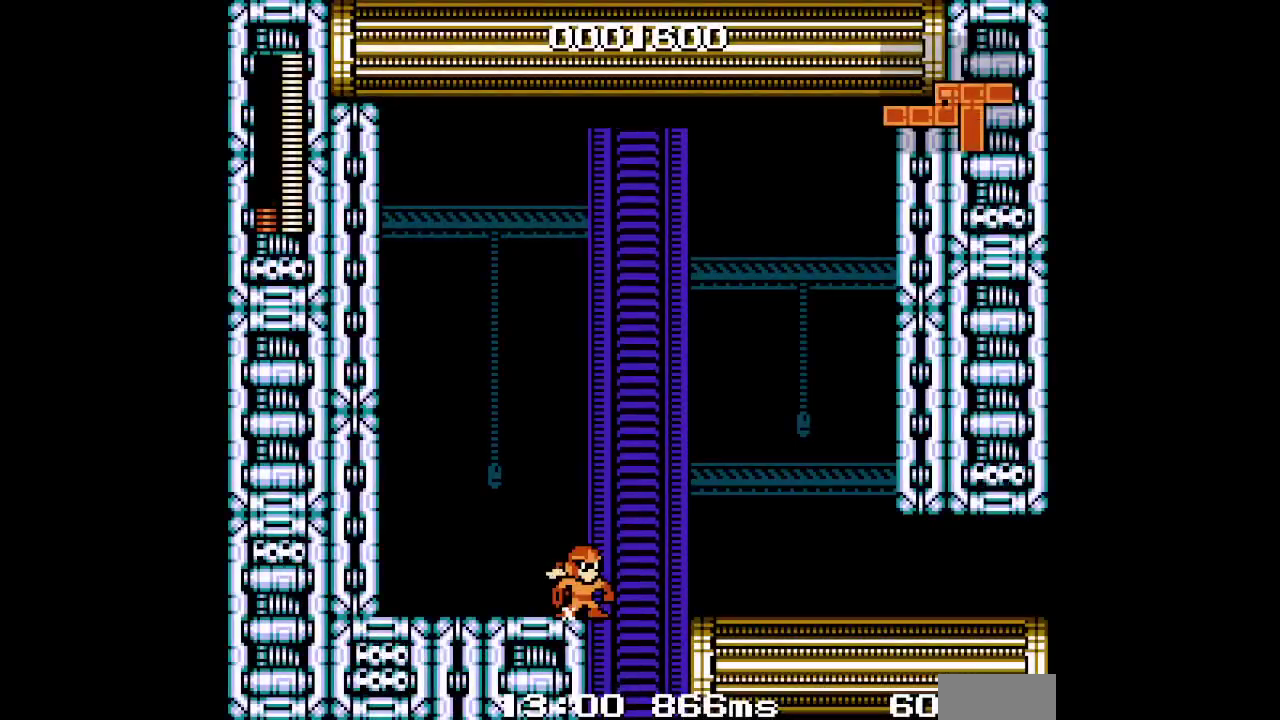
{"buttons": ["DPAD_RIGHT"]}
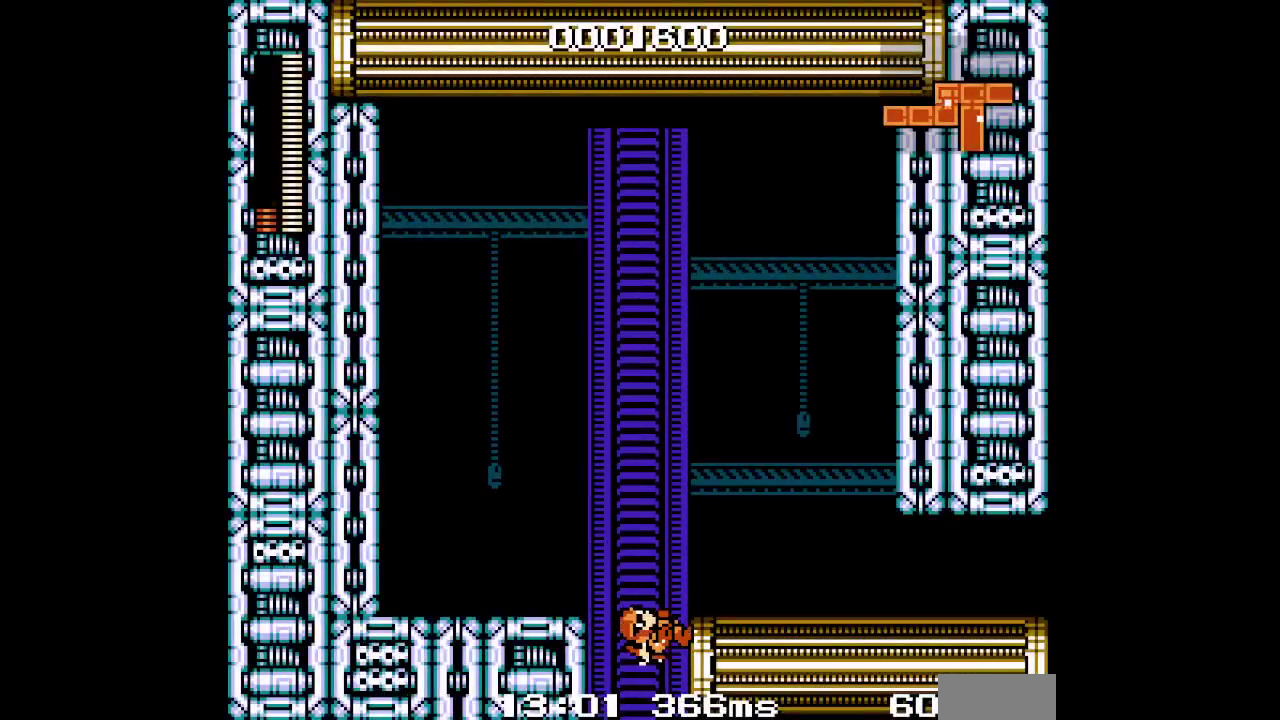
{"buttons": ["R2", "DPAD_RIGHT"]}
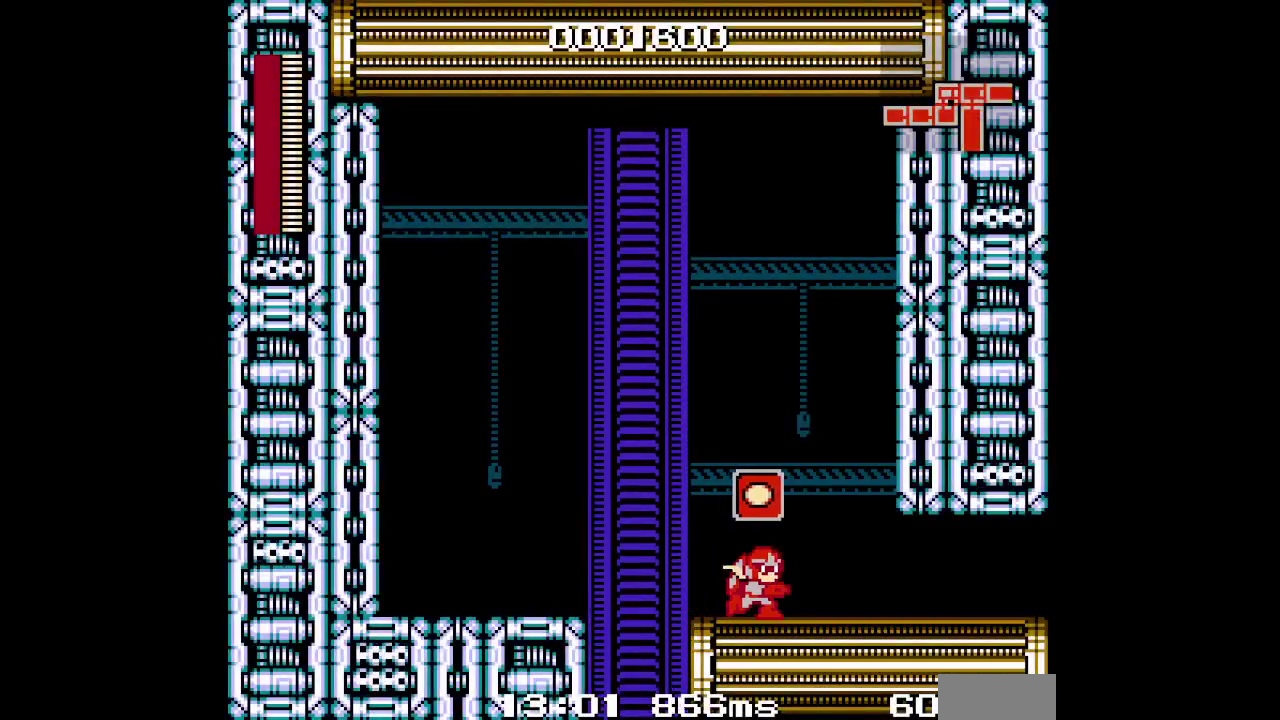
{"buttons": ["DPAD_RIGHT"]}
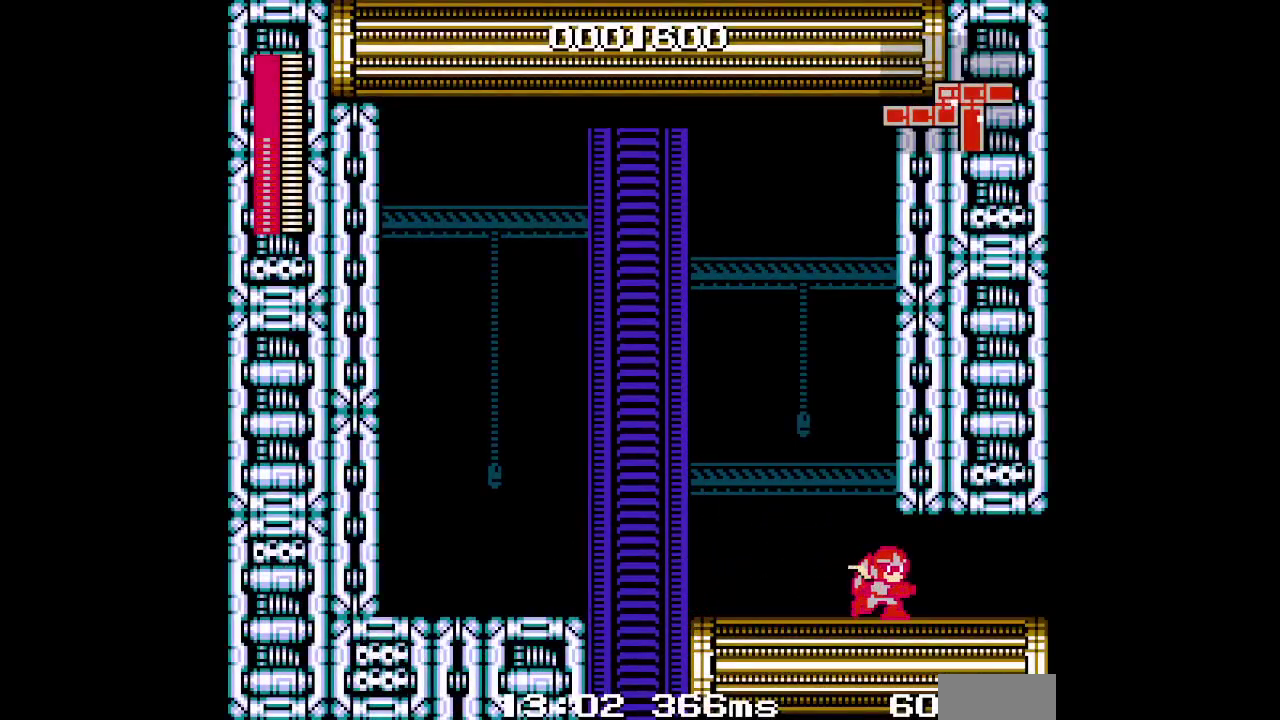
{"buttons": ["DPAD_RIGHT", "HOME"]}
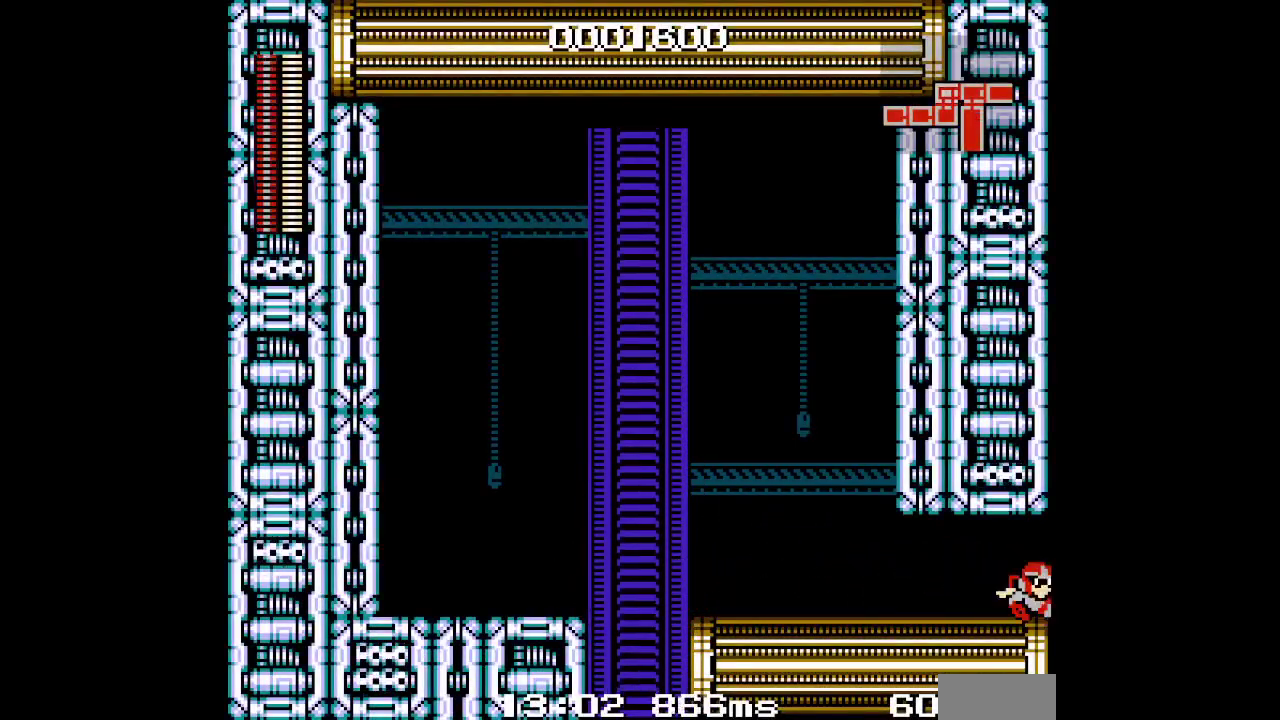
{"buttons": ["DPAD_RIGHT"]}
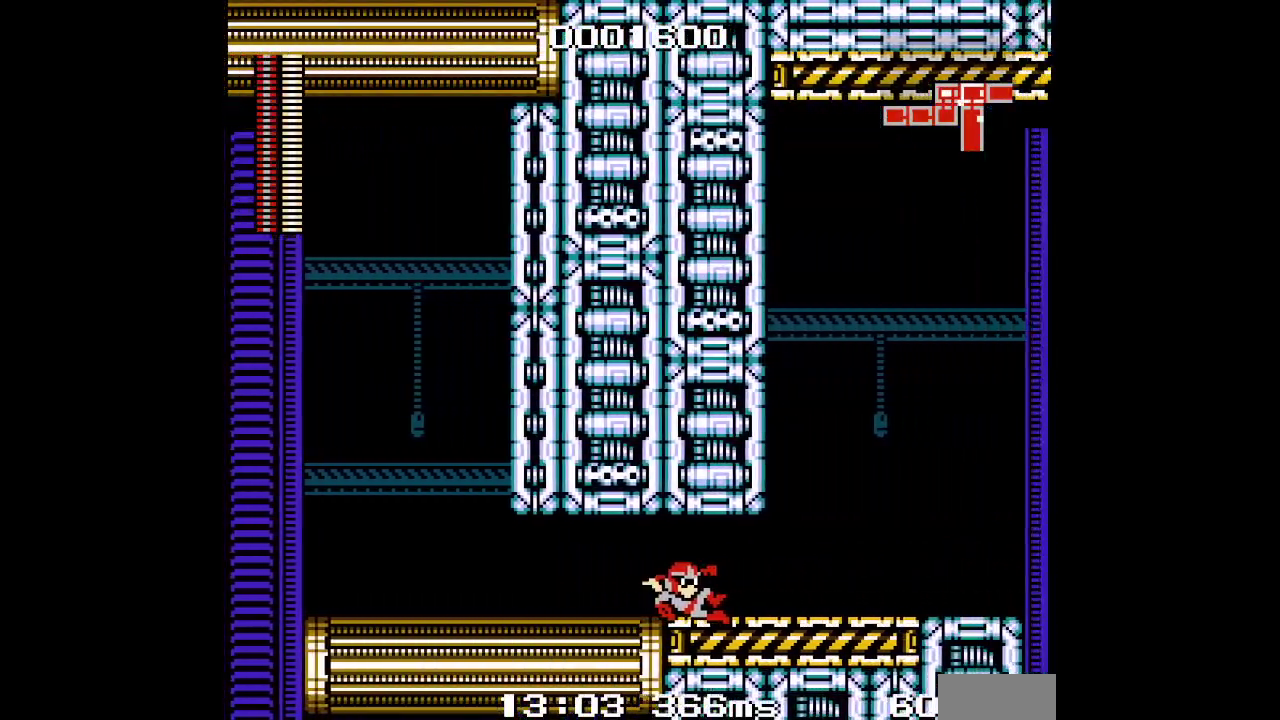
{"buttons": ["DPAD_RIGHT"], "events": []}
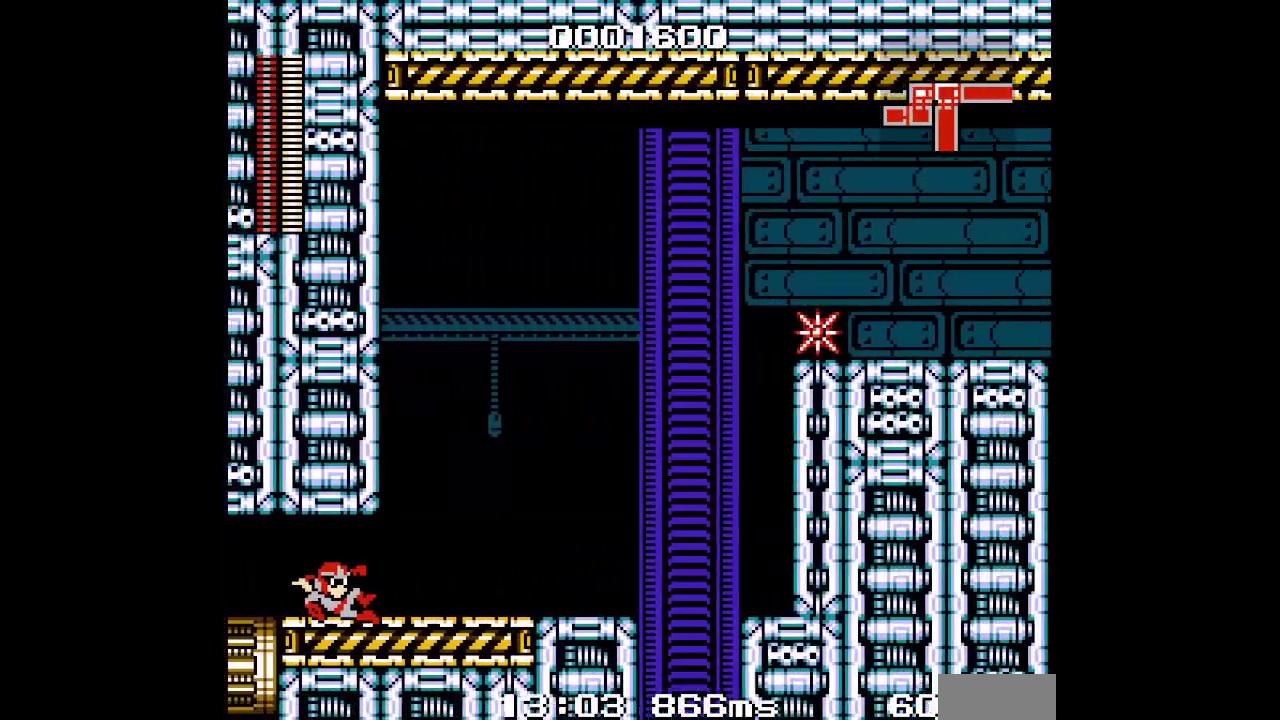
{"buttons": ["DPAD_RIGHT"], "events": []}